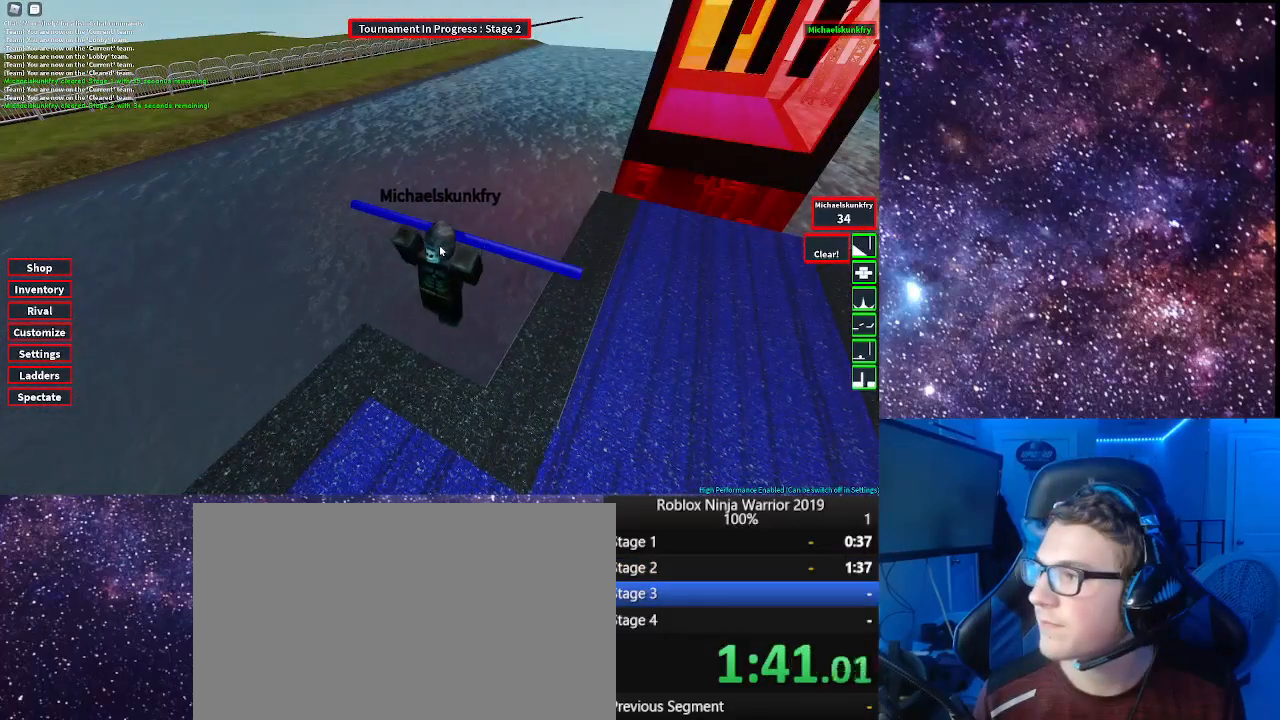
Gameplay with keyboard and mouse; each line is a JSON object with the keys and mouse buttons held at the frame after it. "events" lists presses ("down") and releases ("up") of "1", "2", "3", "4", "5", "a", "alt", "c", "caps_lock", "ctrl", "d", "e", "f", "g", "q", "r", "s", "shift", "space", "t", "tab", "v", "w", "x", "z", "mouse_left", "mouse_wheel" and "mouse_right" between this image and that frame as [ms after this image, input, new state], when the widget could be followed in between. "mouse_left", "mouse_wheel", "mouse_right" = the "left", "wheel", "right" buttons of the "mouse" list. No other keys are recorded. "wheel" means that the mouse wheel is clicked or scrolled. Not read: mouse_move.
{"keys": [], "mouse": [], "events": []}
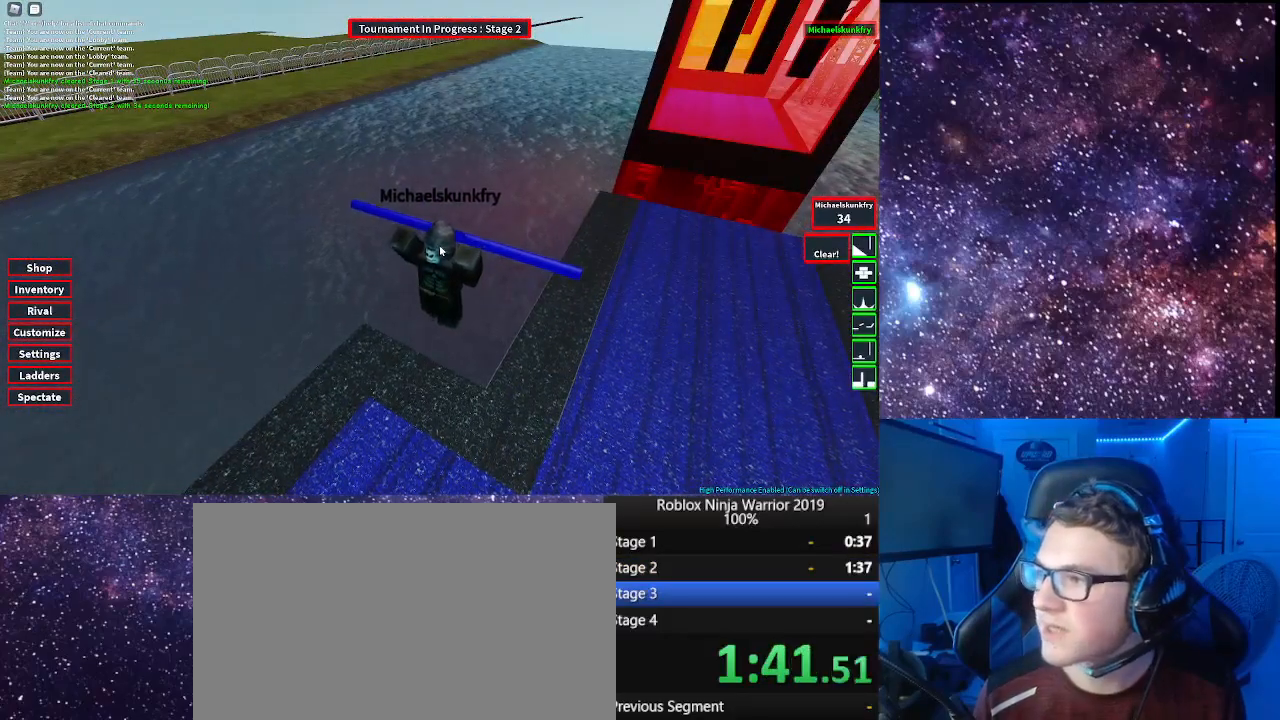
{"keys": [], "mouse": ["right"], "events": [[117, "mouse_right", "down"]]}
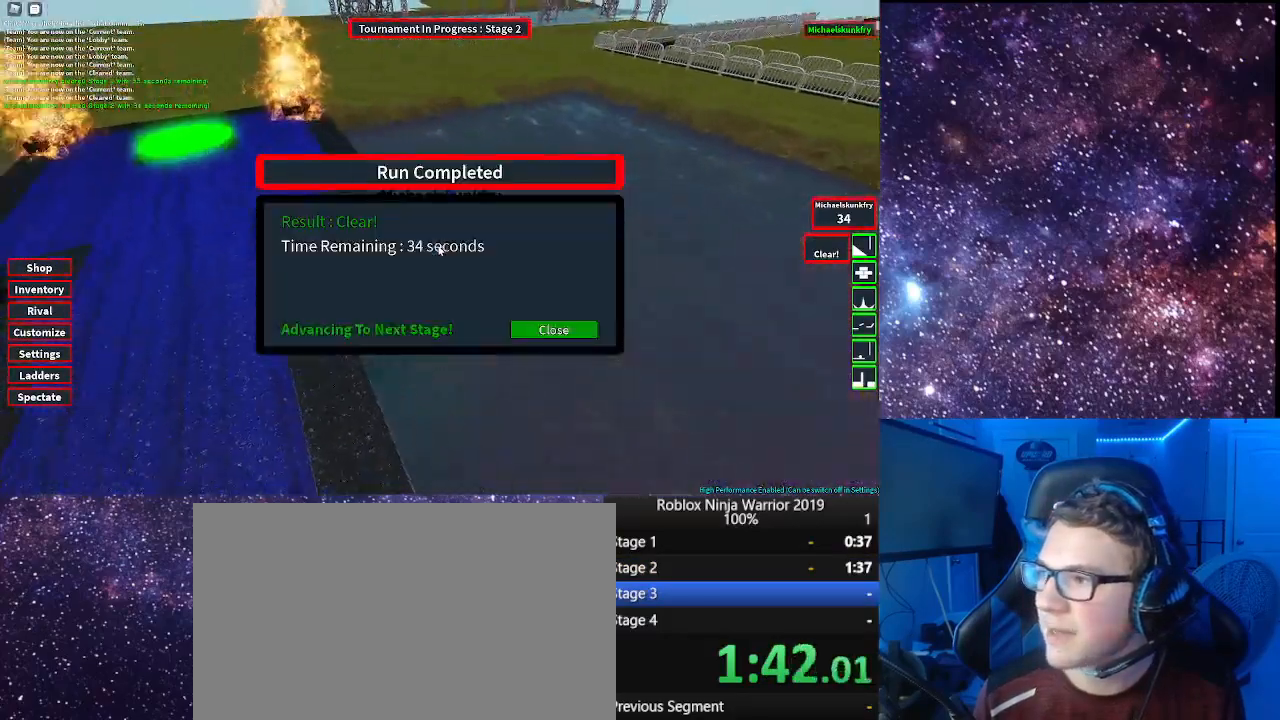
{"keys": [], "mouse": [], "events": [[433, "mouse_right", "up"]]}
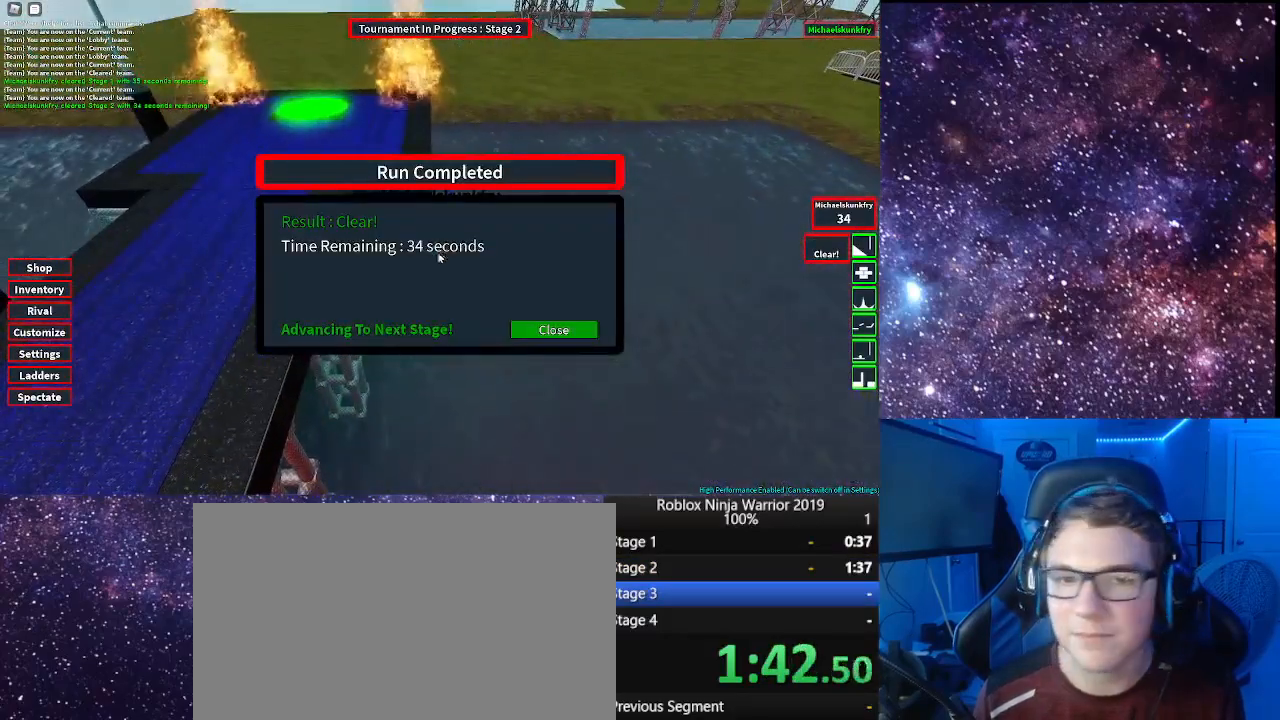
{"keys": [], "mouse": ["left"], "events": [[200, "mouse_left", "down"], [300, "mouse_left", "up"], [433, "mouse_left", "down"]]}
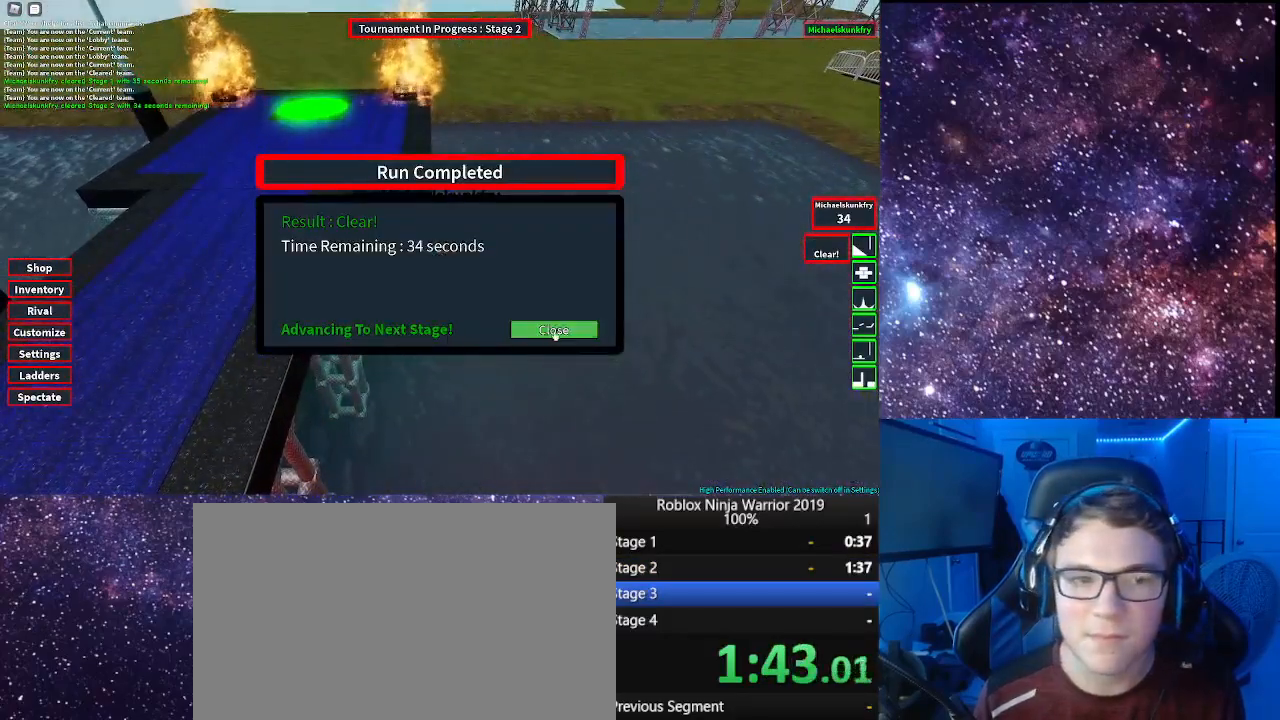
{"keys": [], "mouse": ["right"], "events": [[33, "mouse_left", "up"], [133, "mouse_left", "down"], [233, "mouse_left", "up"], [417, "mouse_right", "down"]]}
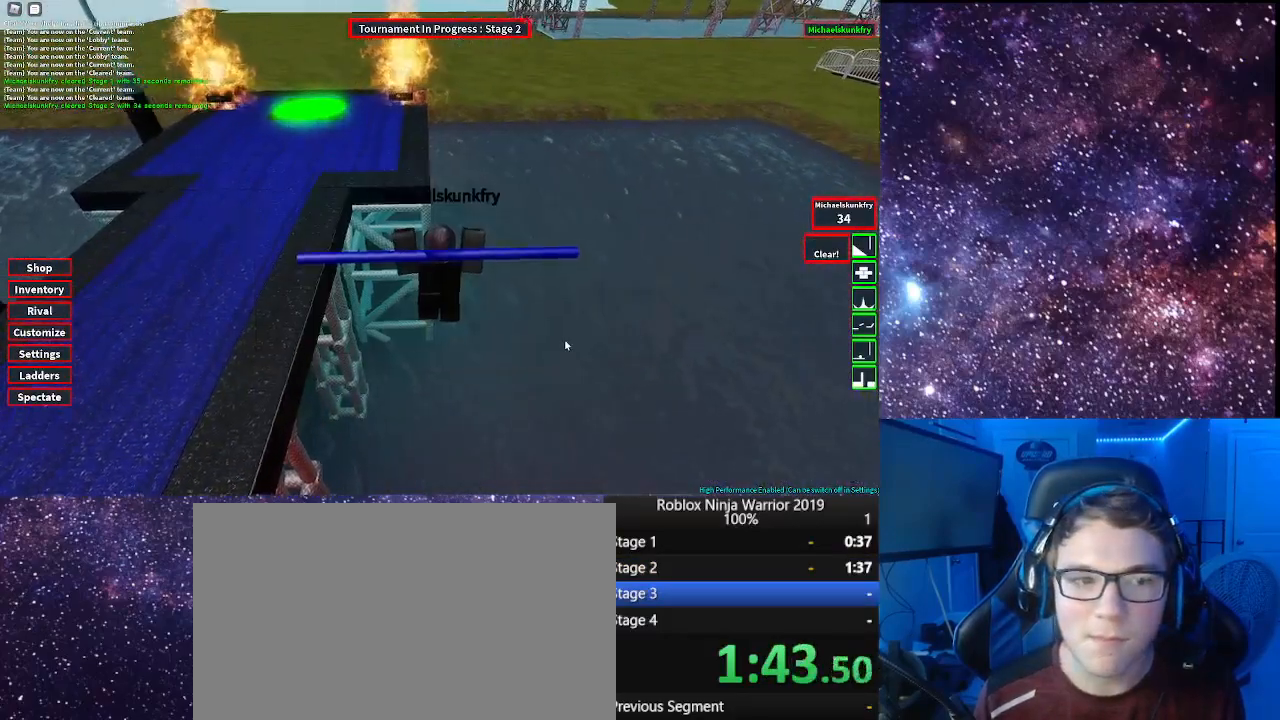
{"keys": ["w"], "mouse": ["right"], "events": [[250, "w", "down"], [333, "shift", "down"], [400, "space", "down"], [500, "shift", "up"], [500, "space", "up"]]}
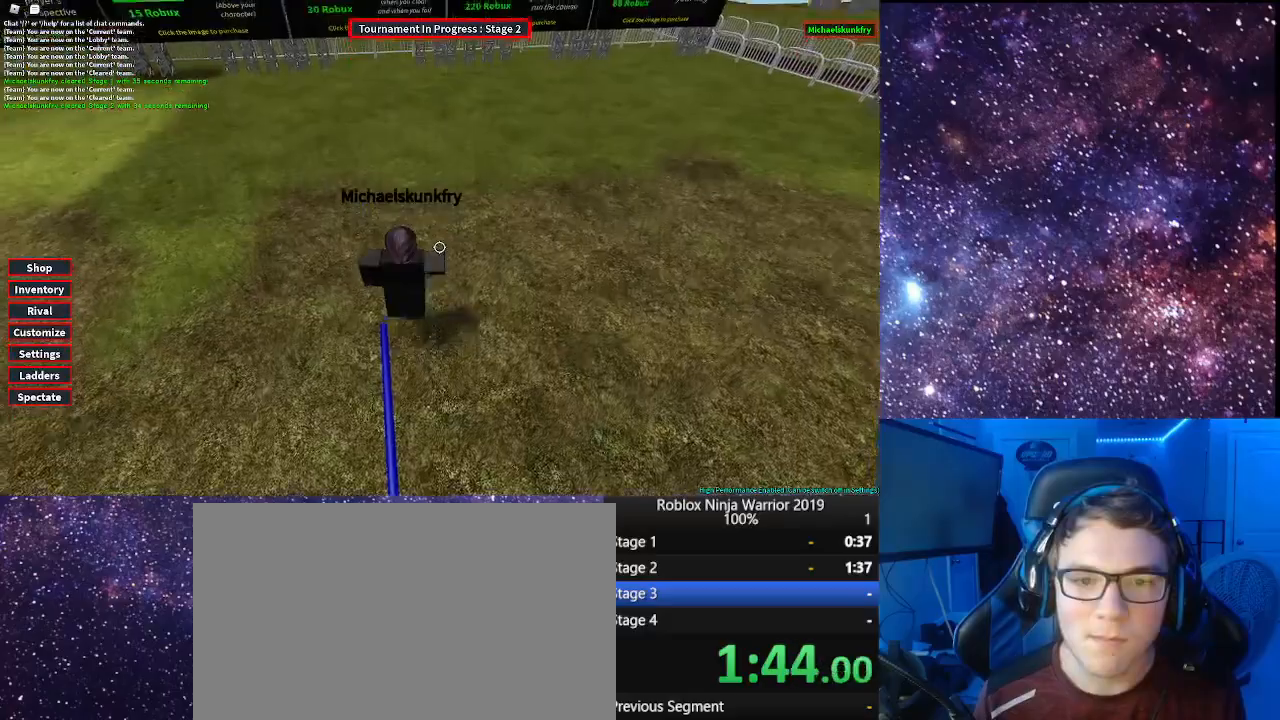
{"keys": ["w"], "mouse": [], "events": [[33, "d", "down"], [133, "d", "up"], [367, "shift", "down"], [450, "mouse_right", "up"], [500, "shift", "up"]]}
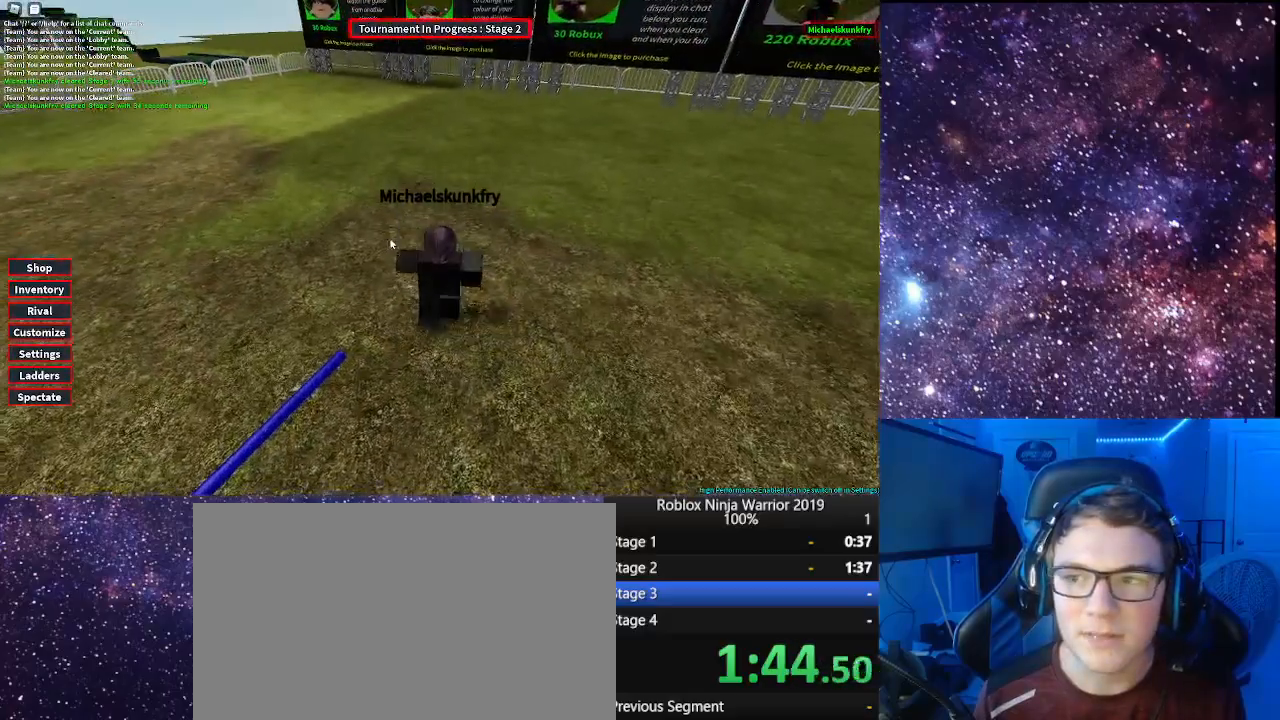
{"keys": ["w"], "mouse": ["right"], "events": [[100, "mouse_right", "down"]]}
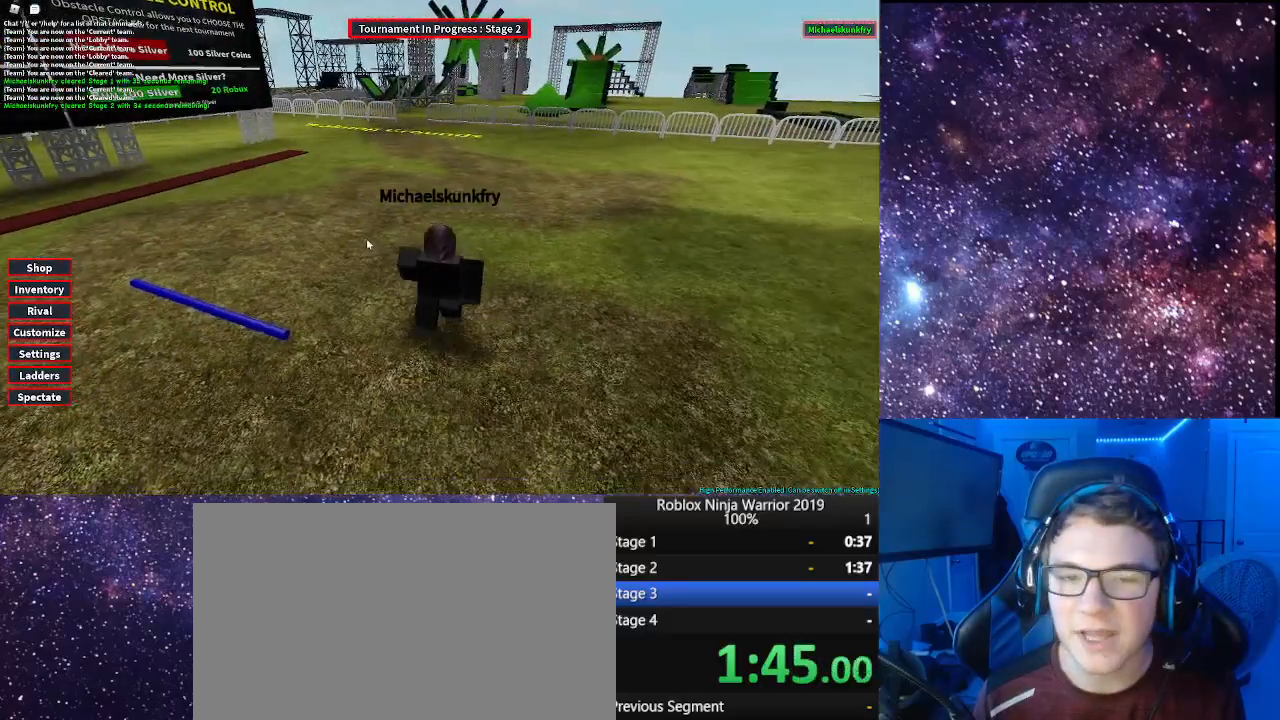
{"keys": ["w"], "mouse": [], "events": [[67, "mouse_right", "up"]]}
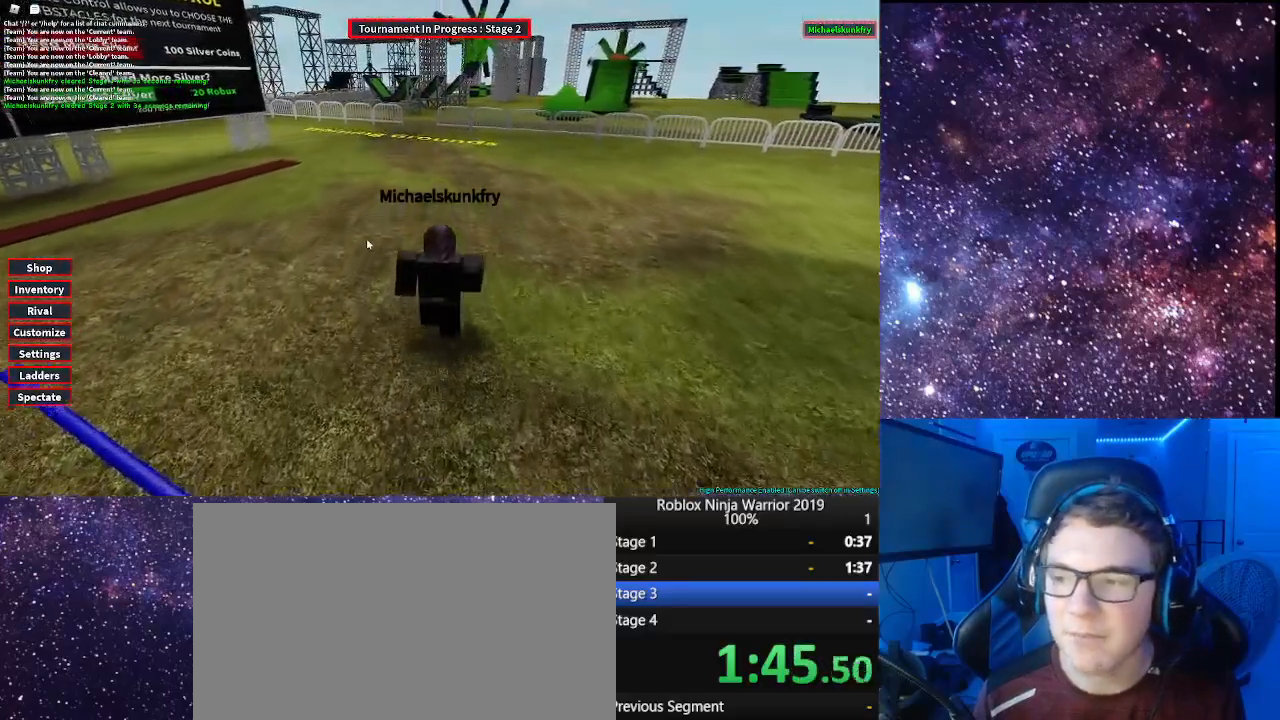
{"keys": ["w"], "mouse": [], "events": []}
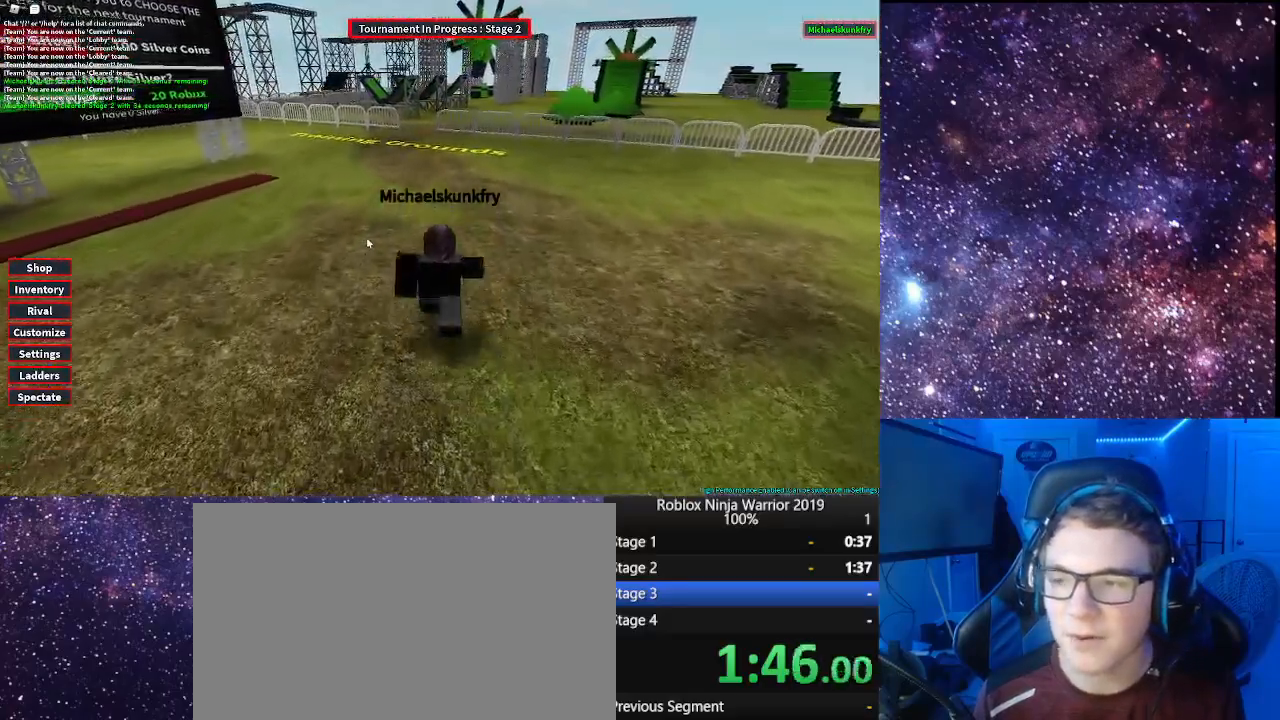
{"keys": ["w"], "mouse": [], "events": []}
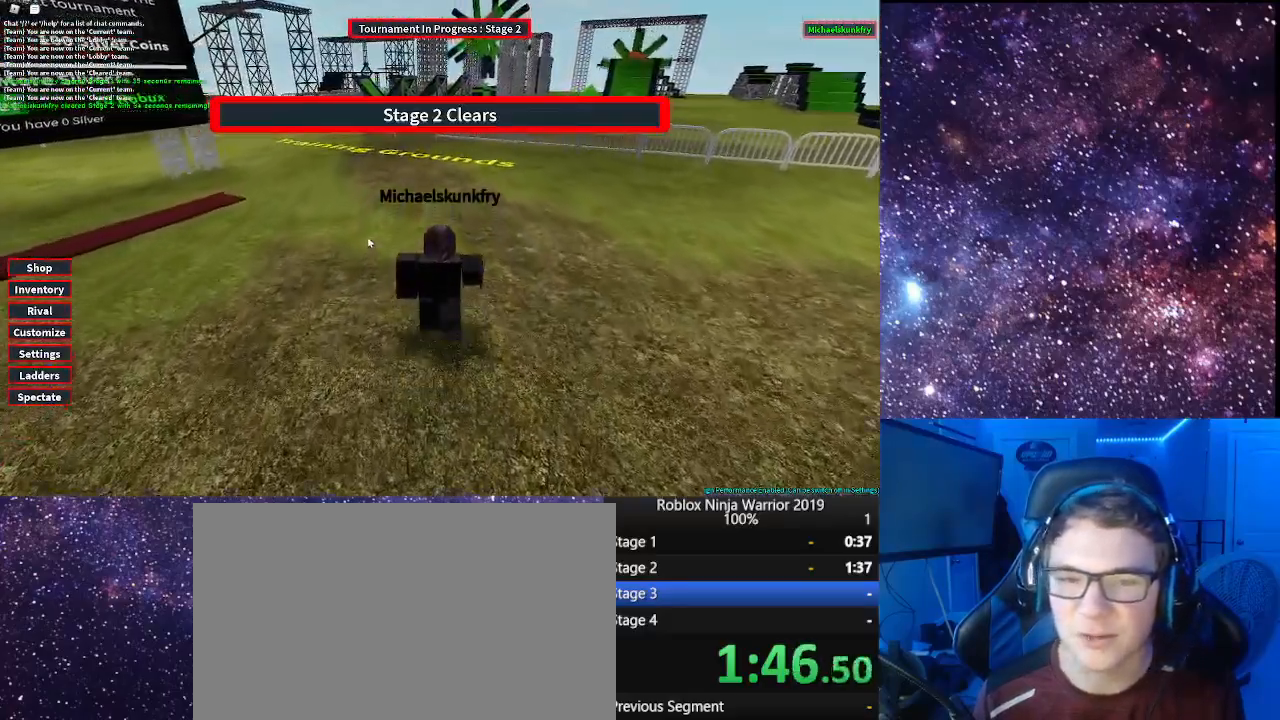
{"keys": ["d", "w"], "mouse": [], "events": [[33, "a", "down"], [367, "a", "up"], [400, "d", "down"]]}
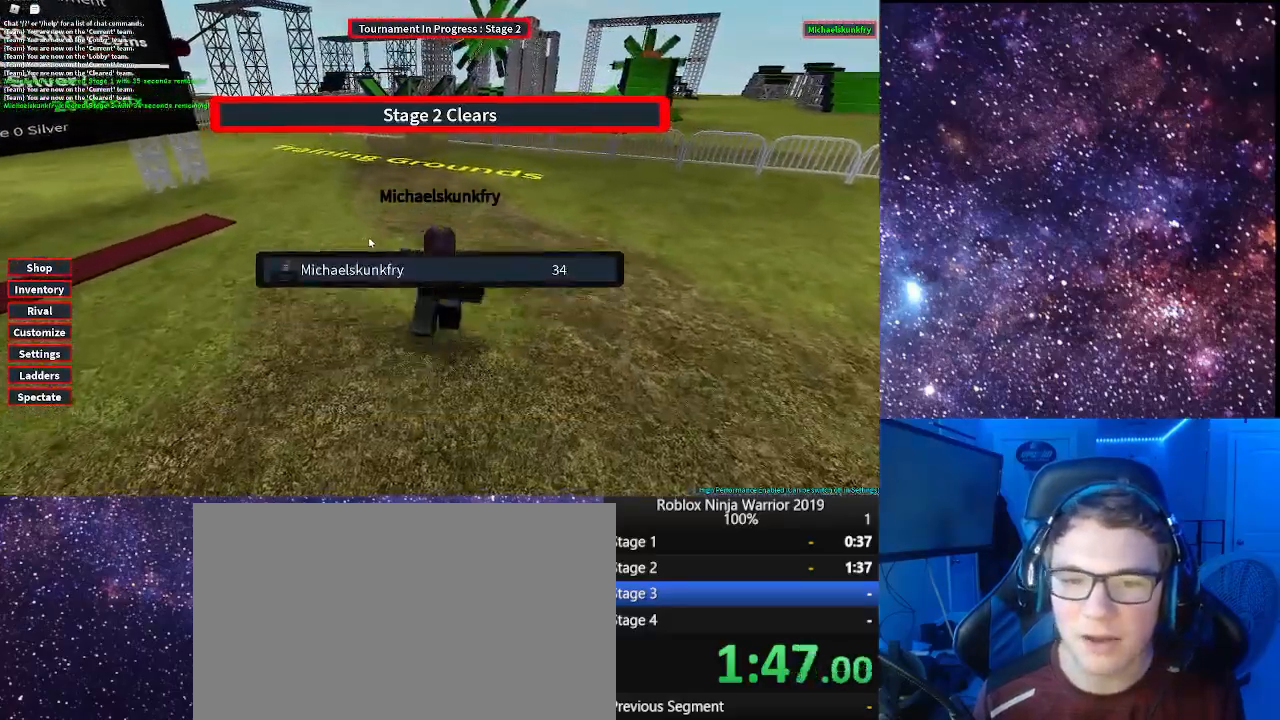
{"keys": ["w"], "mouse": [], "events": [[50, "space", "down"], [283, "d", "up"], [283, "space", "up"]]}
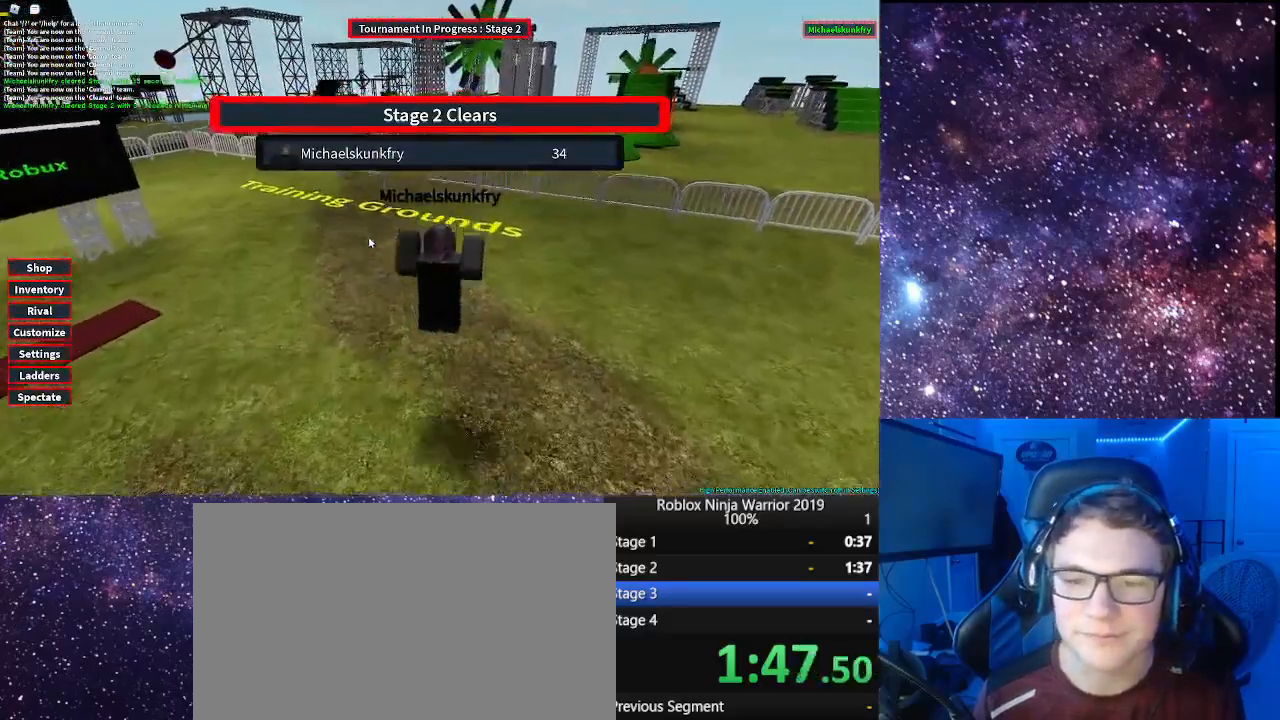
{"keys": ["w"], "mouse": [], "events": []}
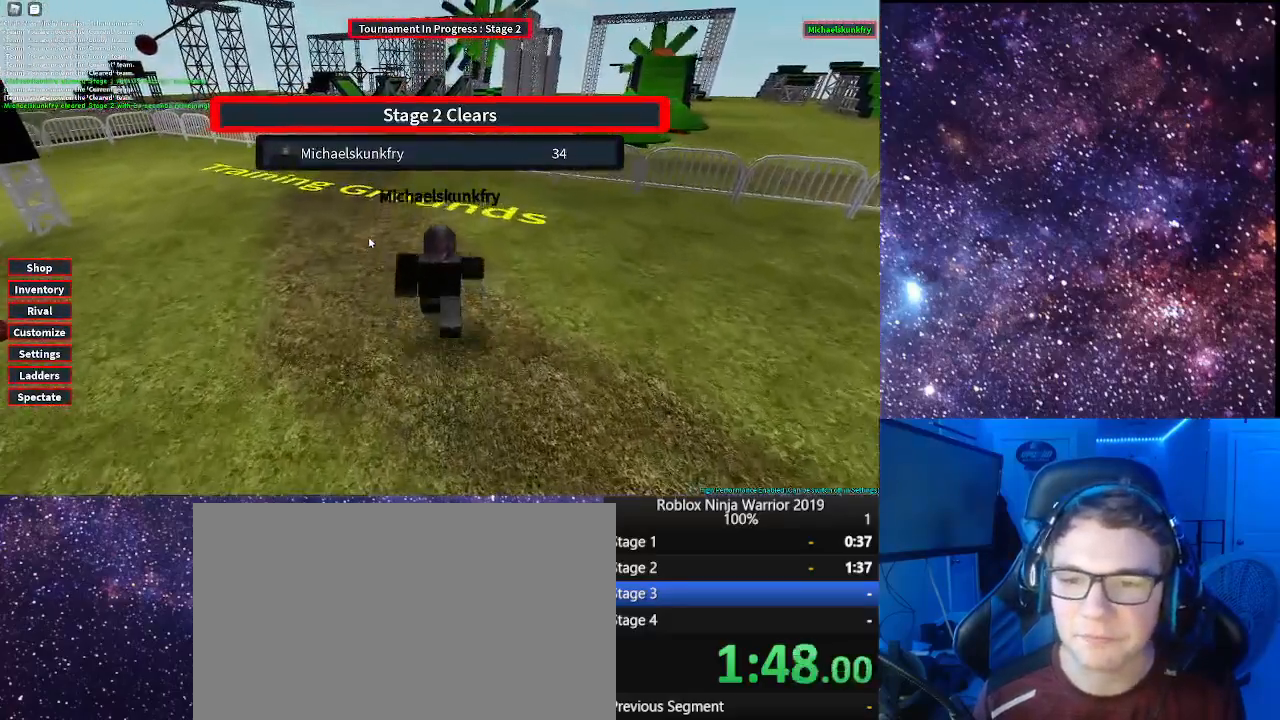
{"keys": ["w"], "mouse": [], "events": []}
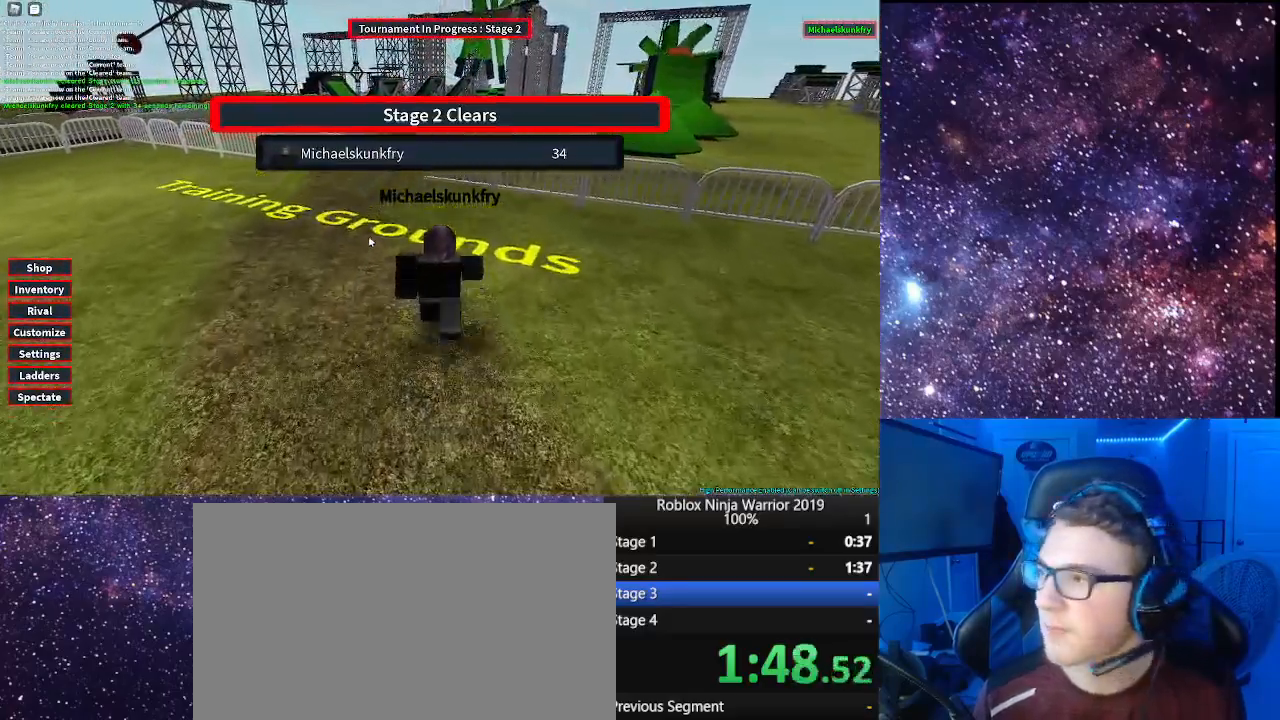
{"keys": ["a", "w"], "mouse": [], "events": [[233, "a", "down"]]}
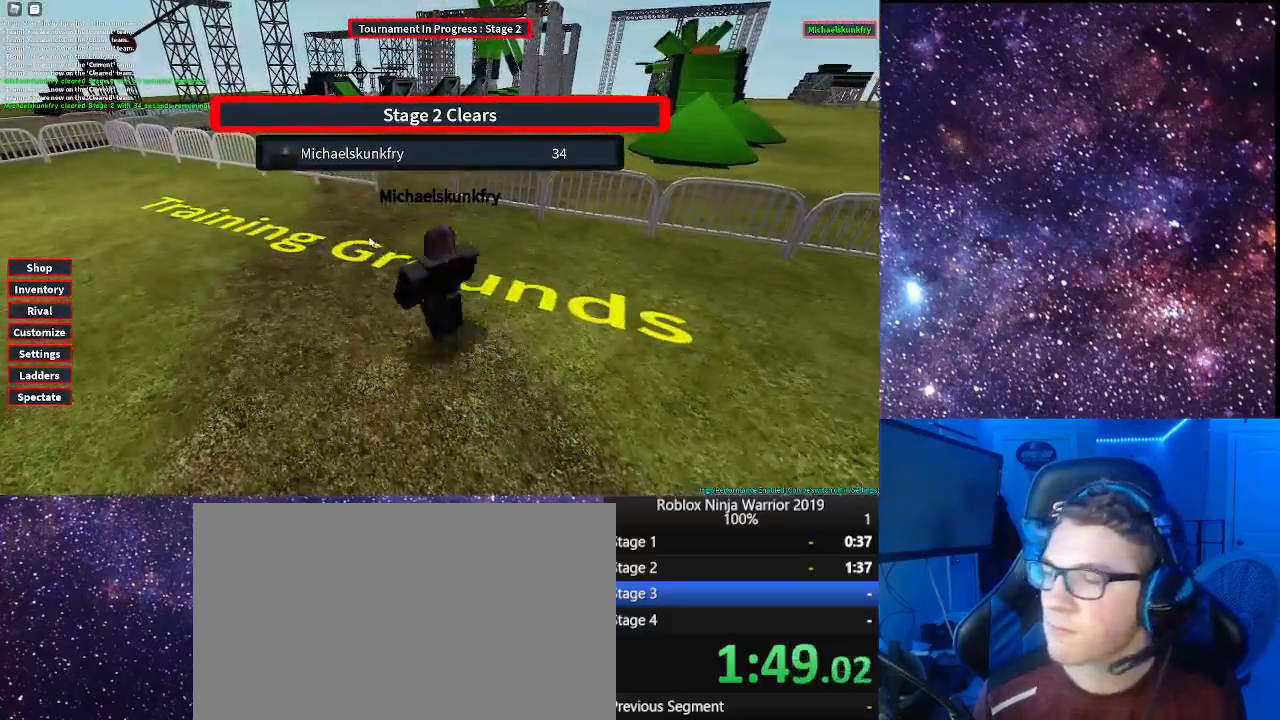
{"keys": ["w"], "mouse": [], "events": [[483, "a", "up"]]}
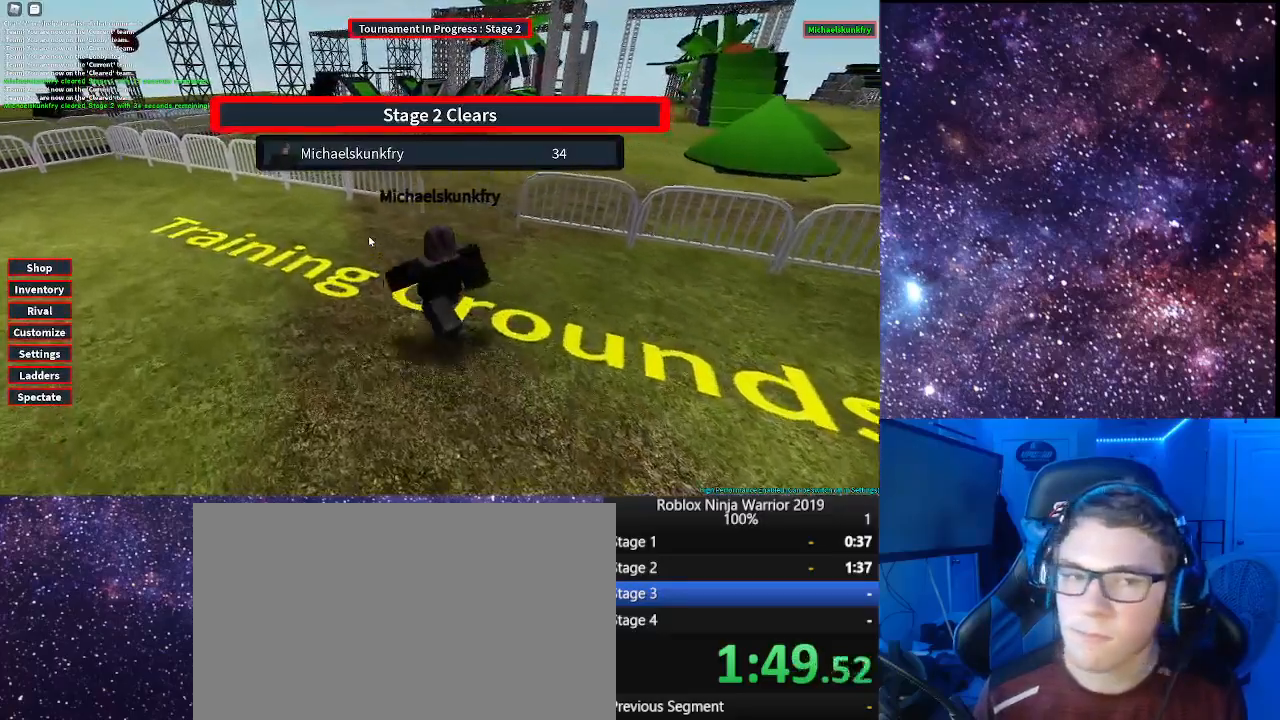
{"keys": ["w"], "mouse": ["right"], "events": [[267, "mouse_right", "down"]]}
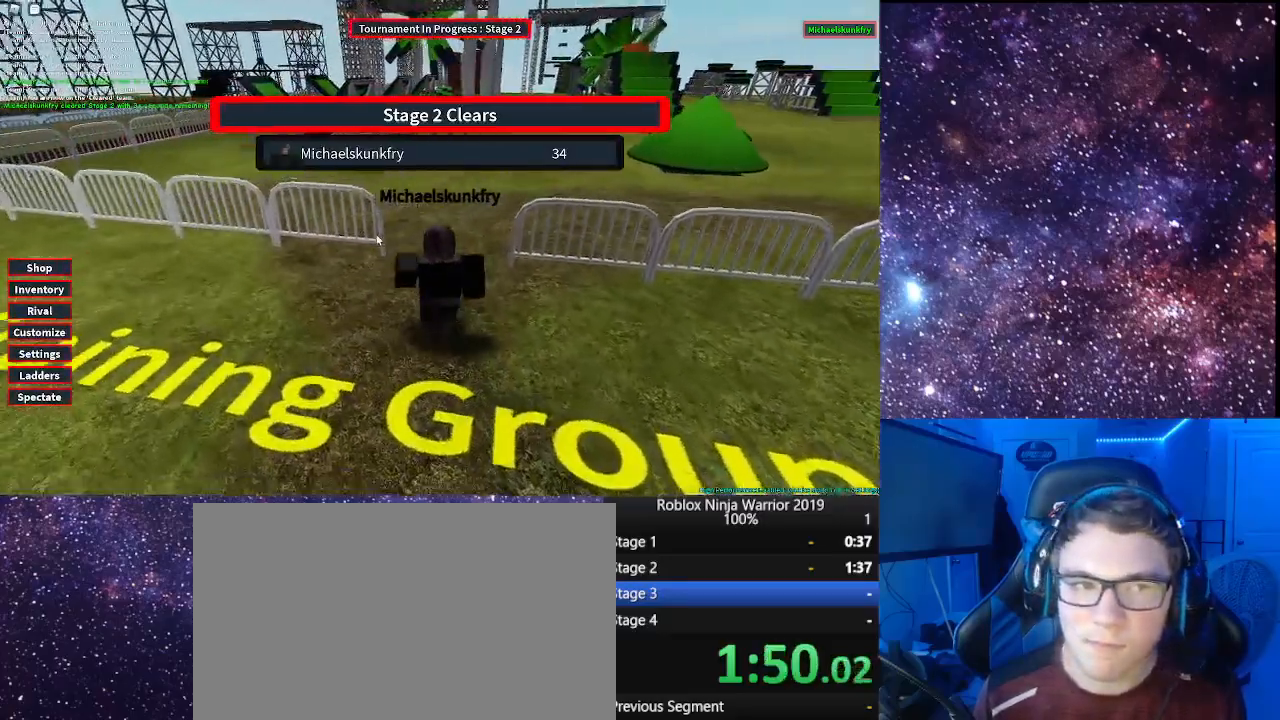
{"keys": ["a", "w"], "mouse": ["right"], "events": [[283, "a", "down"]]}
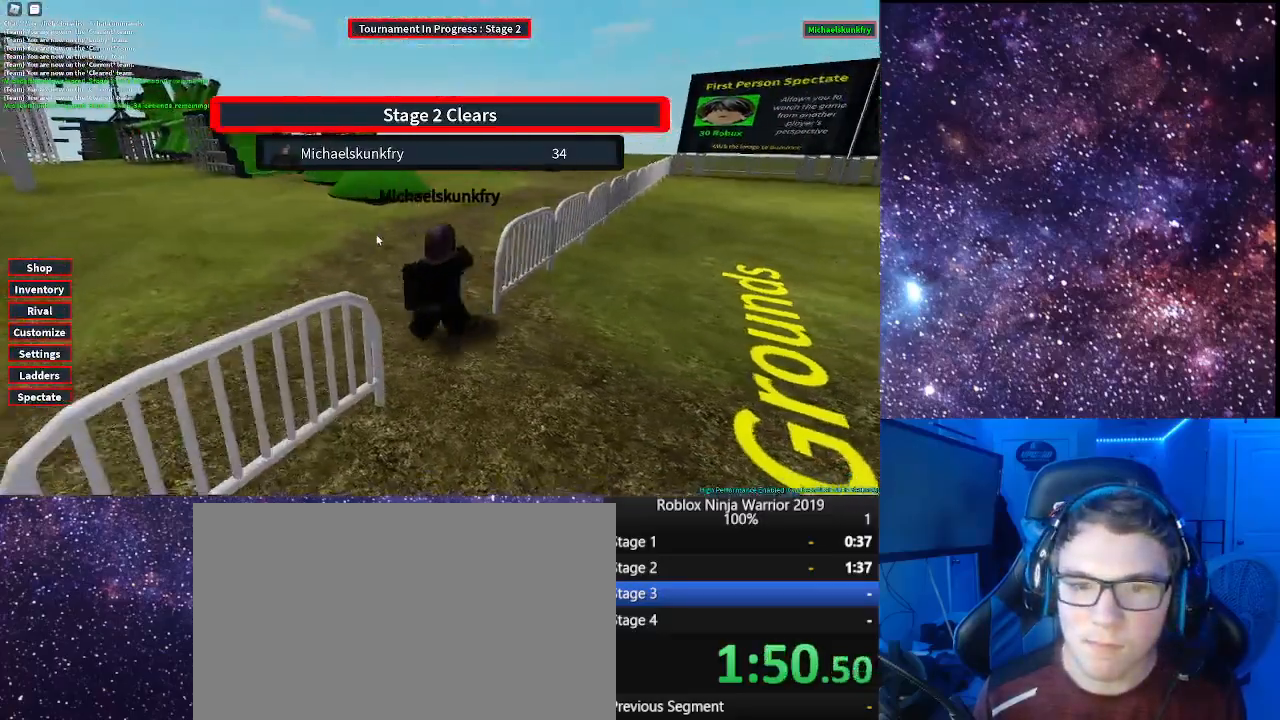
{"keys": ["w"], "mouse": ["right"], "events": [[350, "a", "up"]]}
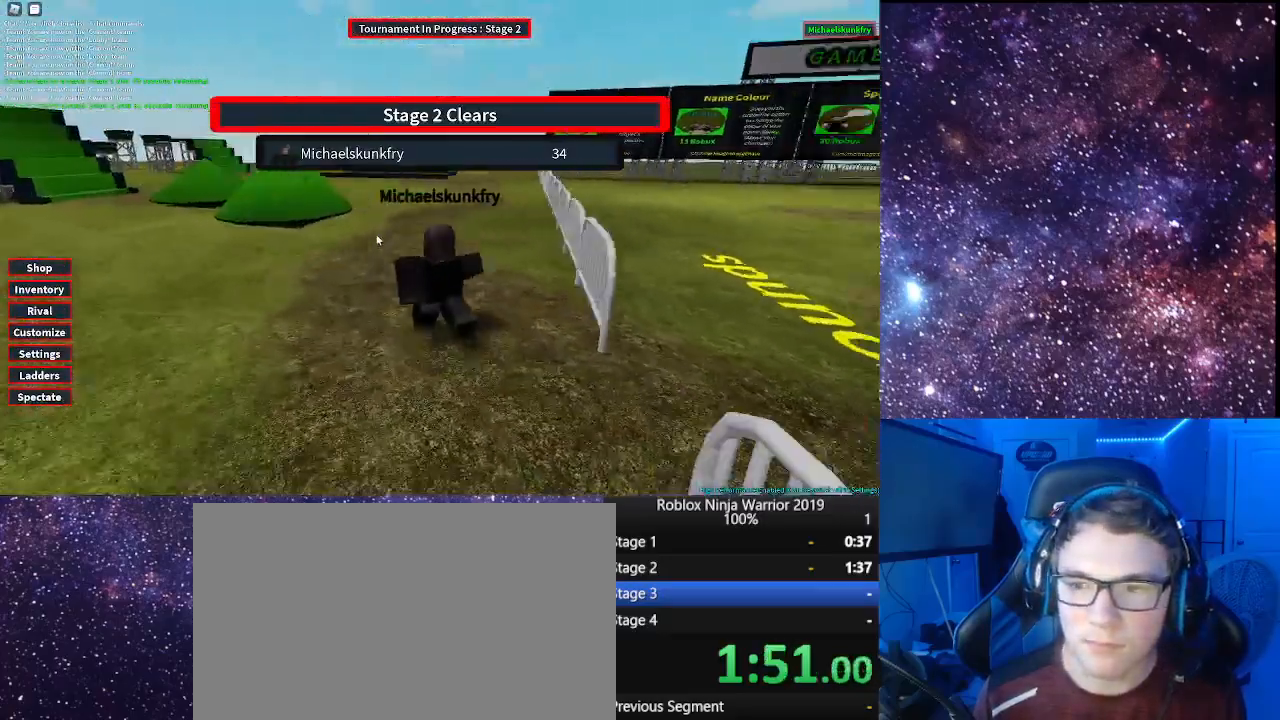
{"keys": ["d", "w"], "mouse": [], "events": [[33, "d", "down"], [450, "mouse_right", "up"]]}
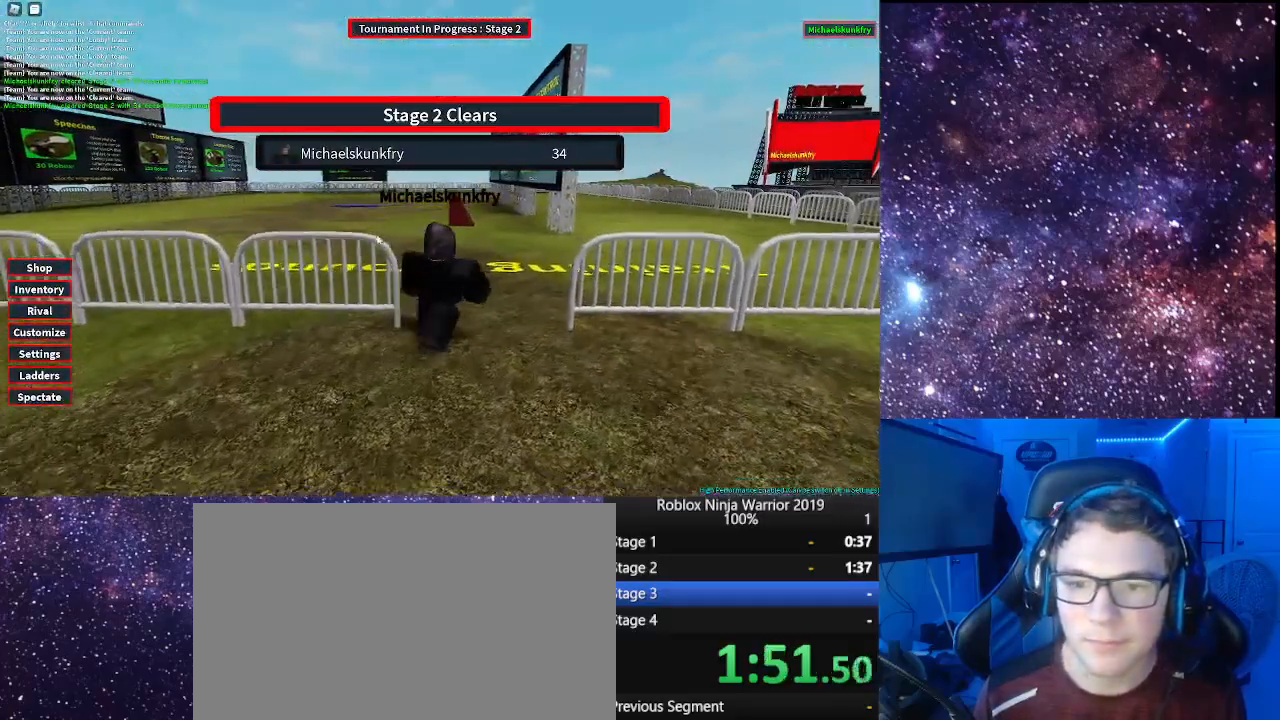
{"keys": ["w"], "mouse": [], "events": [[183, "d", "up"]]}
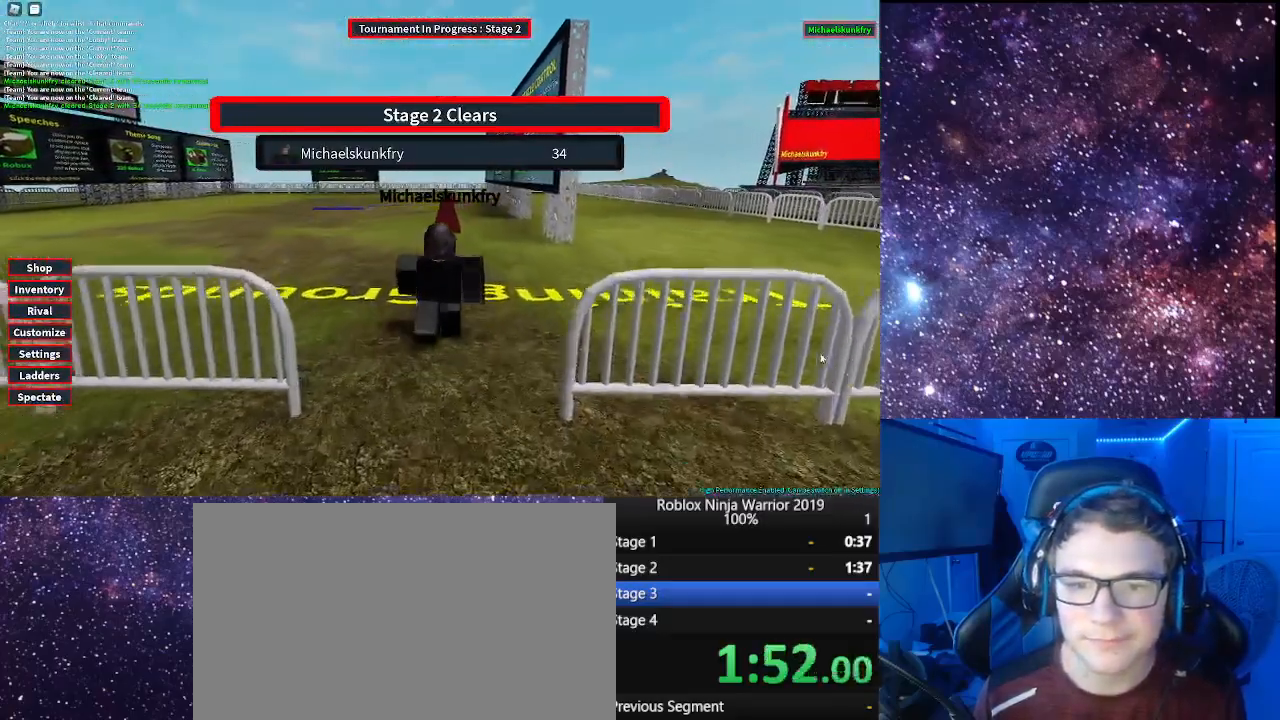
{"keys": ["w"], "mouse": [], "events": []}
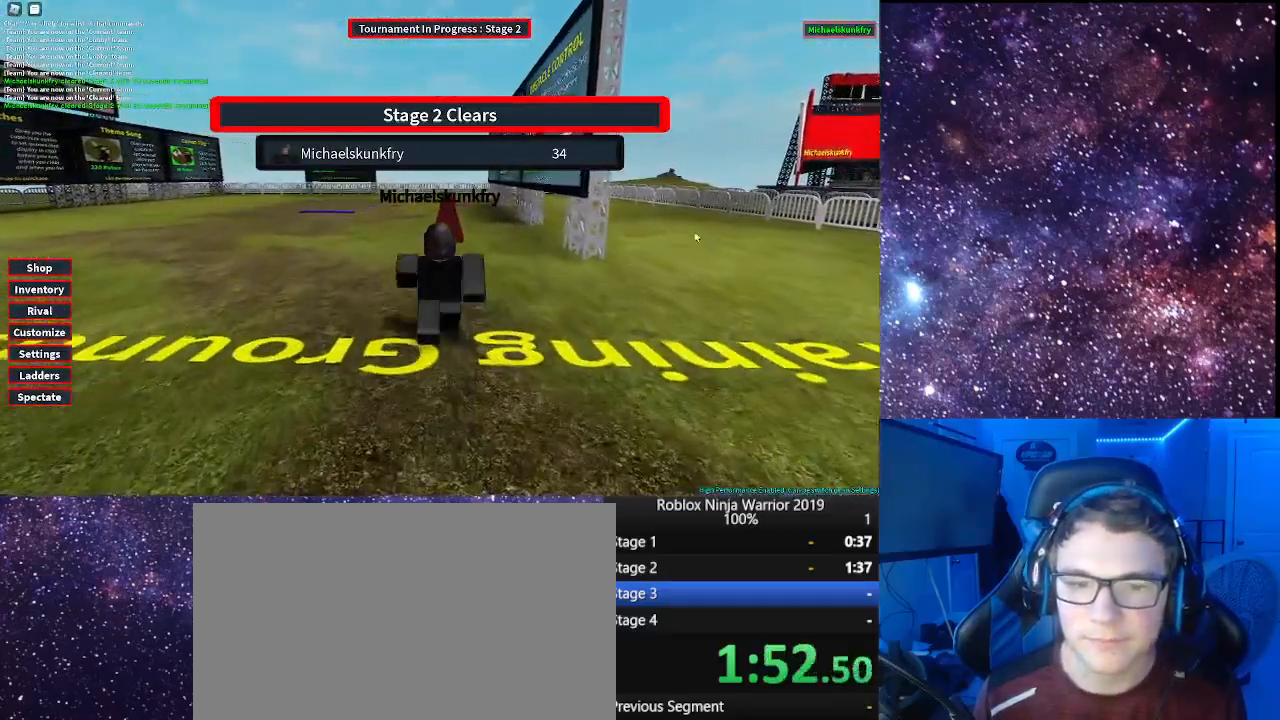
{"keys": ["a", "w"], "mouse": [], "events": [[17, "a", "down"], [300, "mouse_left", "down"], [433, "mouse_left", "up"]]}
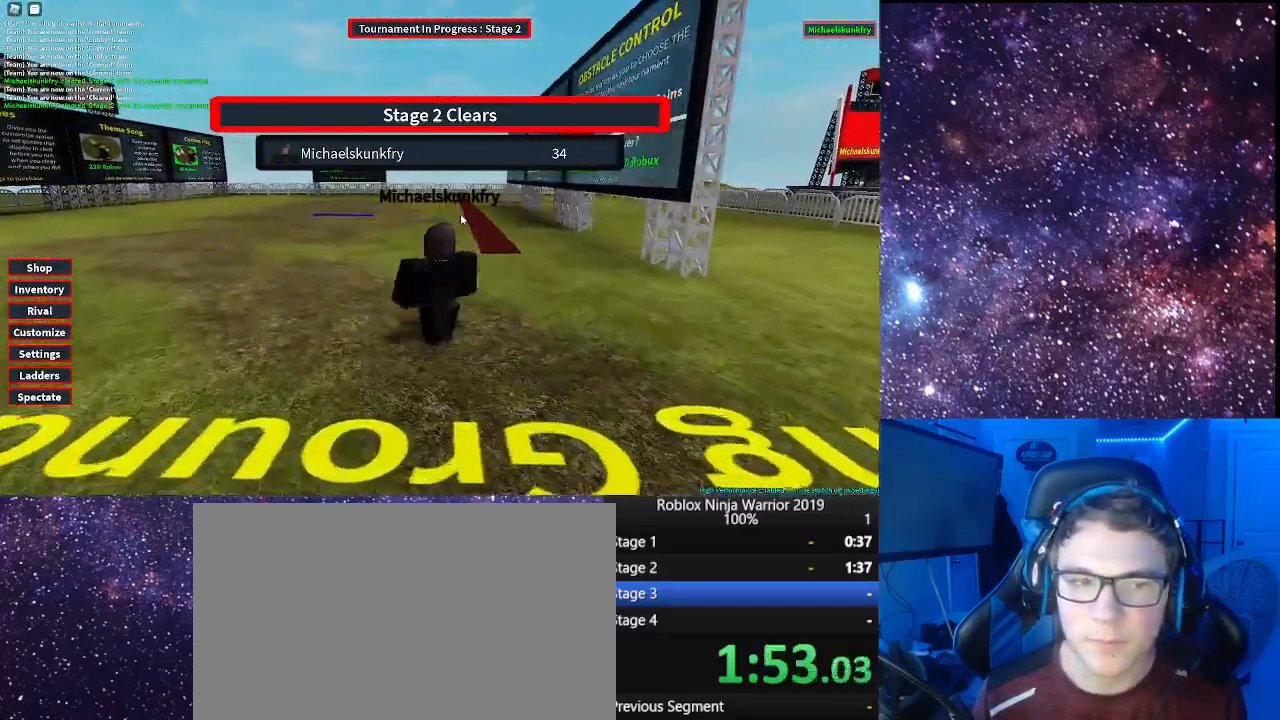
{"keys": ["a", "w"], "mouse": ["right"], "events": [[450, "mouse_right", "down"]]}
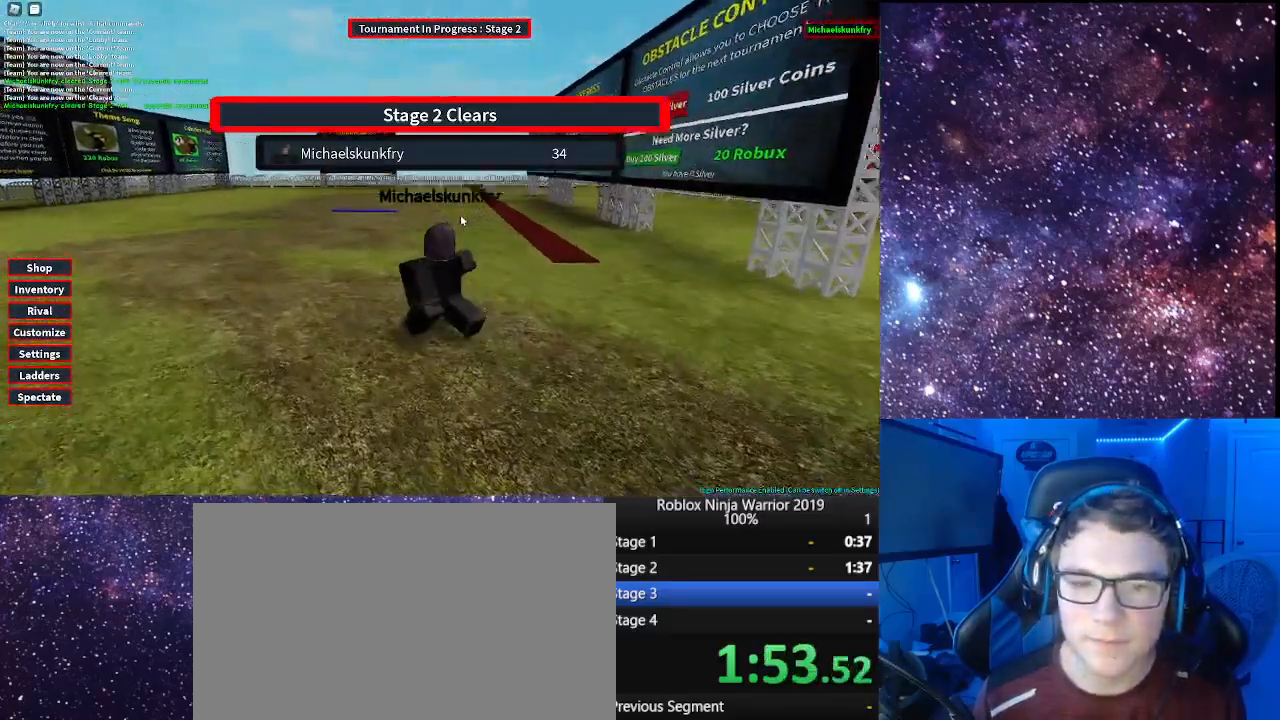
{"keys": ["a", "w"], "mouse": ["right"], "events": []}
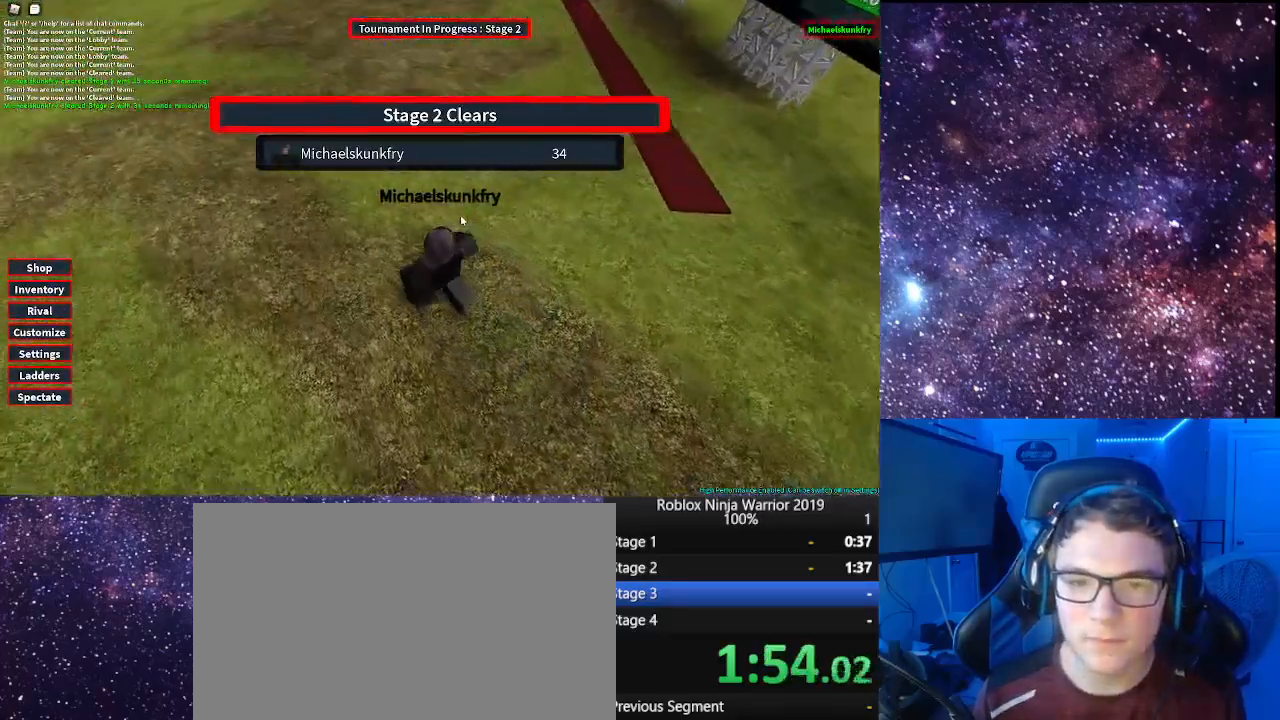
{"keys": ["w"], "mouse": ["right"], "events": [[17, "a", "up"], [300, "space", "down"], [433, "space", "up"]]}
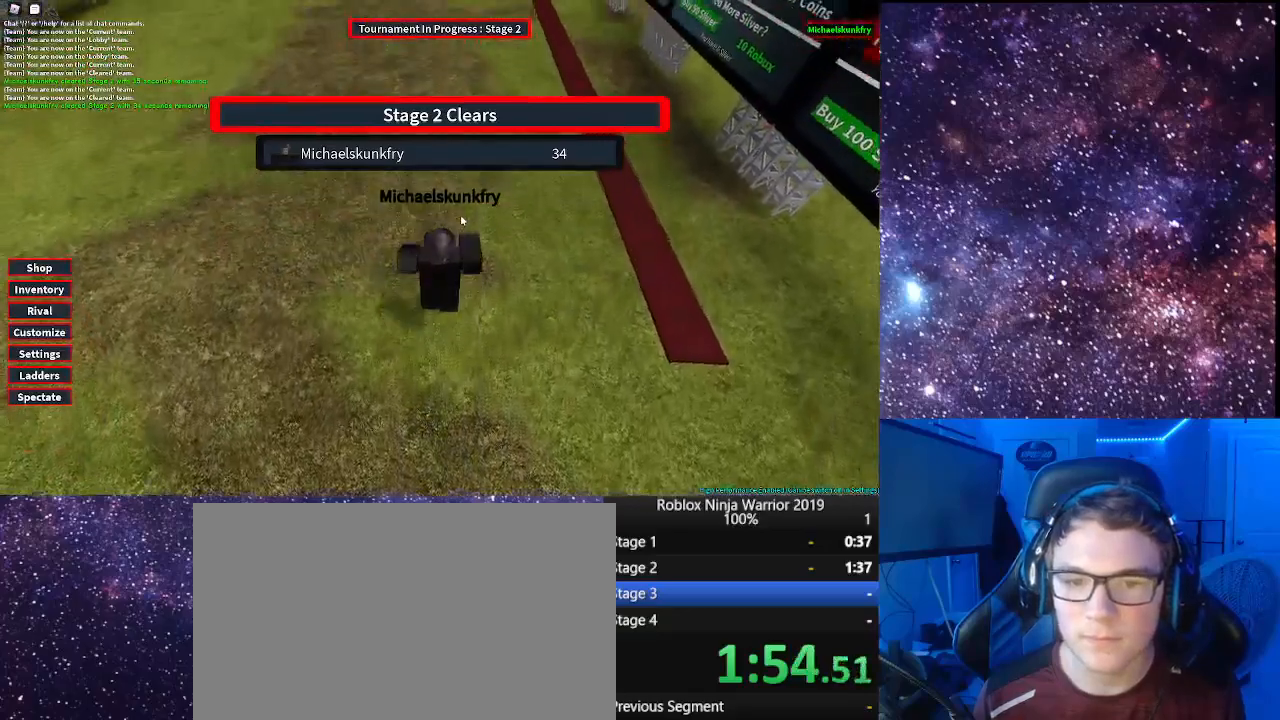
{"keys": ["w"], "mouse": ["right"], "events": []}
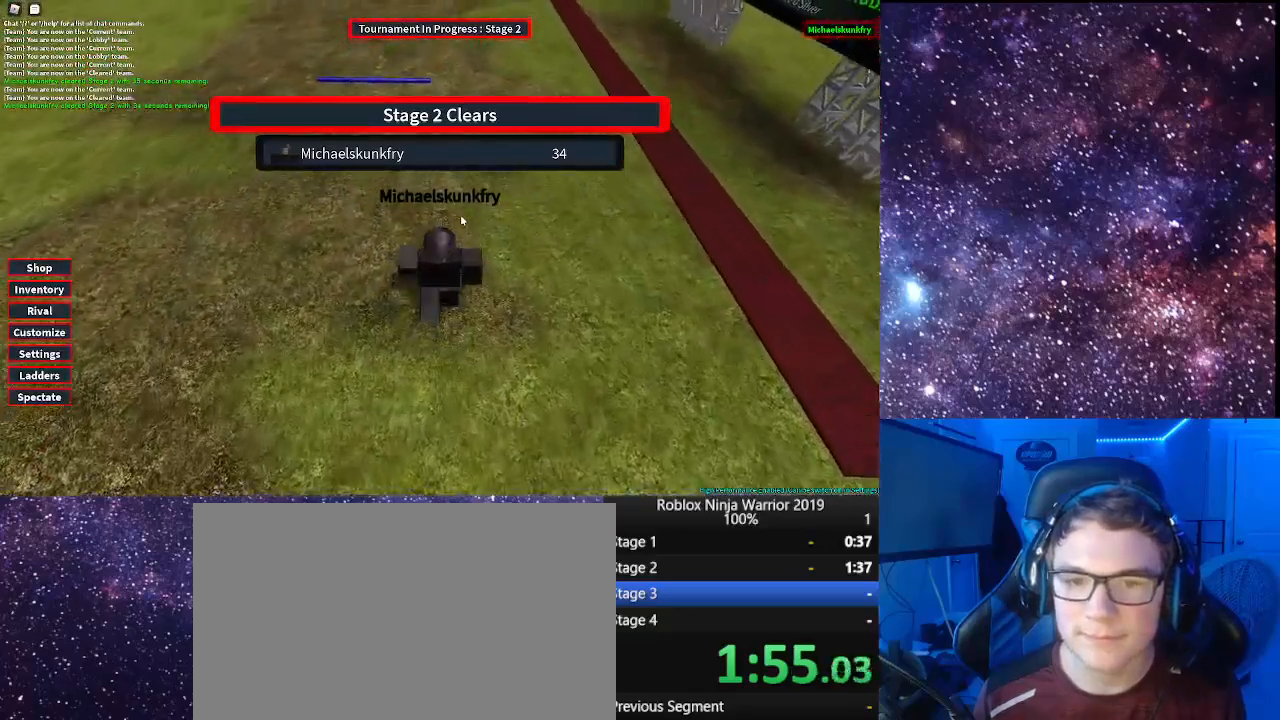
{"keys": ["w"], "mouse": ["right"], "events": [[100, "shift", "down"], [283, "shift", "up"]]}
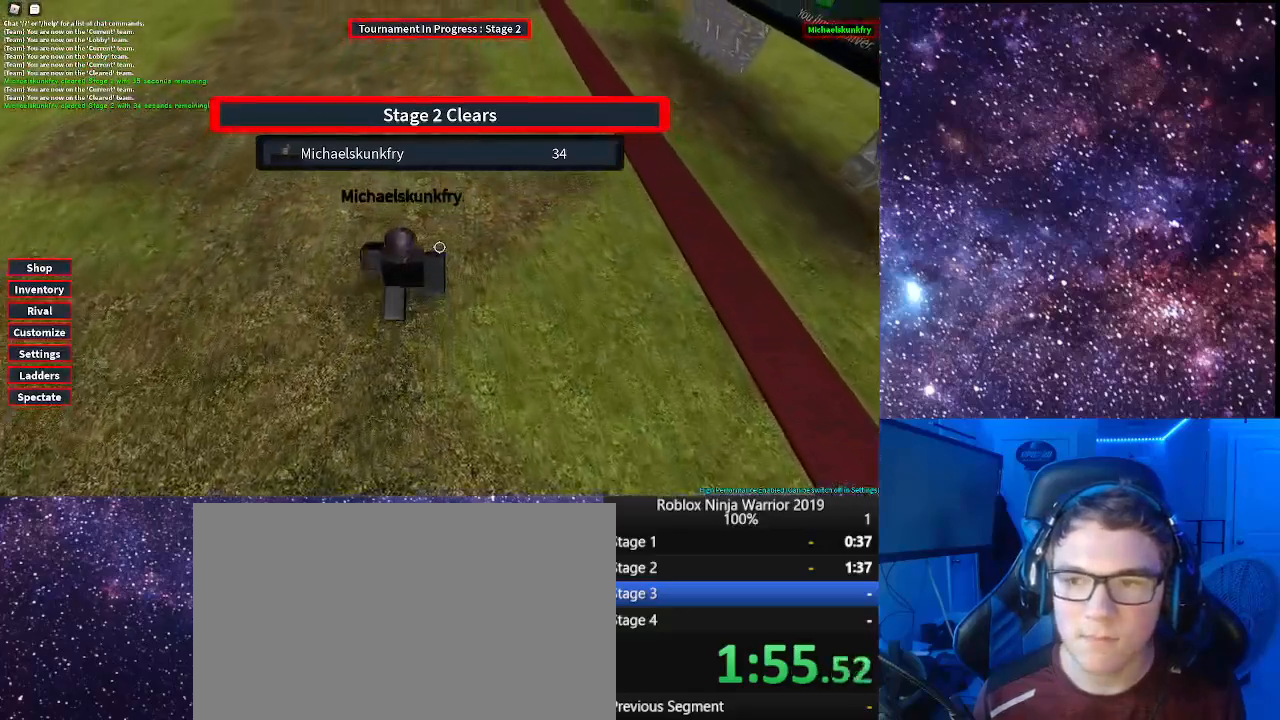
{"keys": ["d", "w"], "mouse": ["right"], "events": [[317, "d", "down"]]}
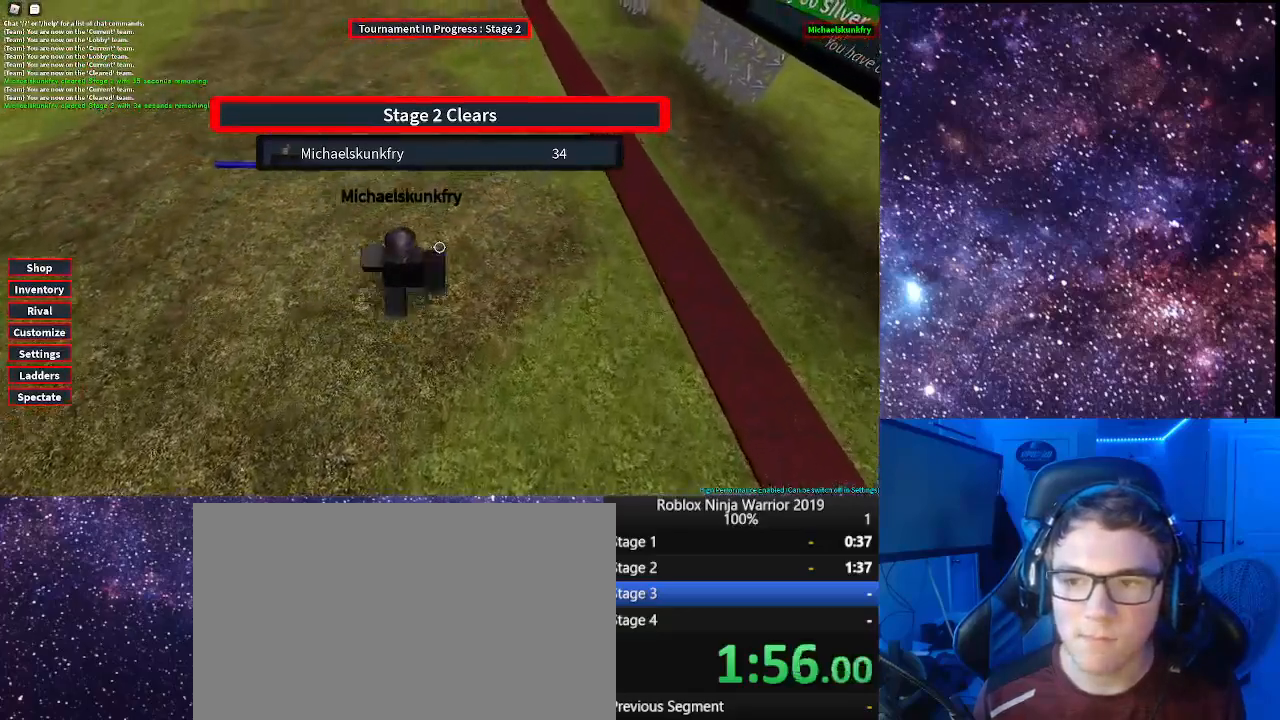
{"keys": ["d", "w"], "mouse": ["right"], "events": []}